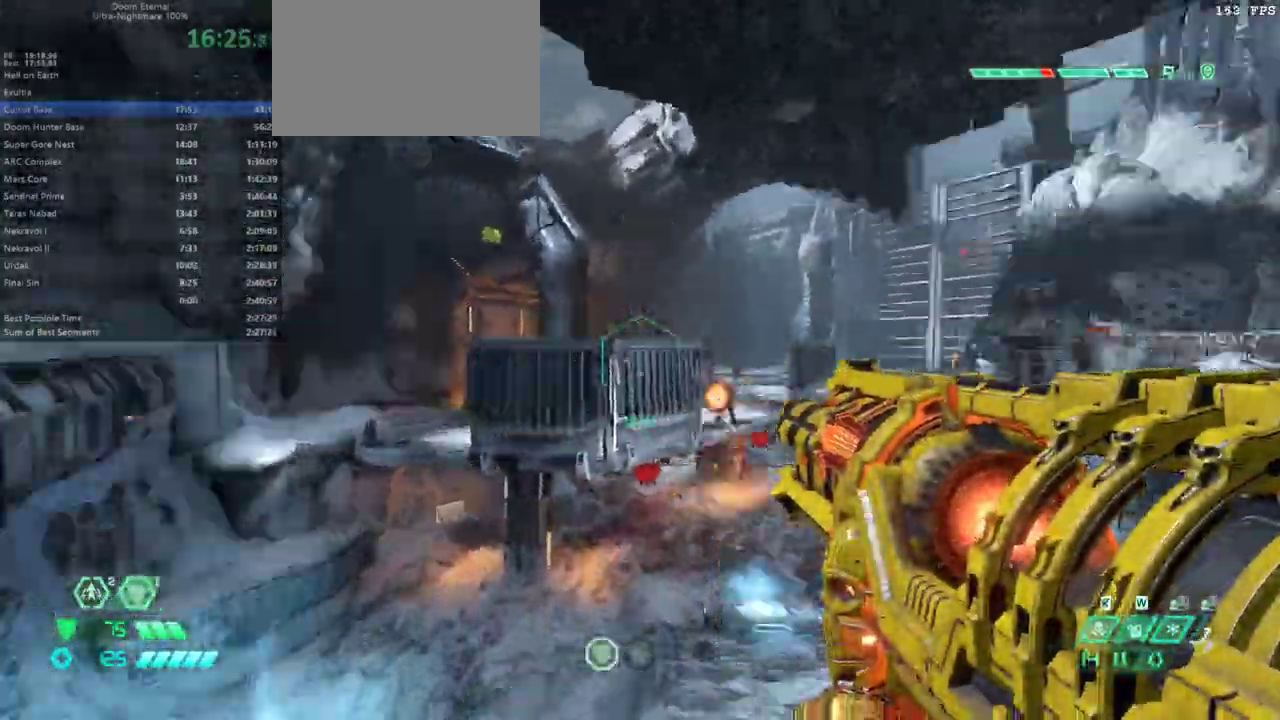
Gameplay with keyboard and mouse; each line is a JSON object with the keys and mouse buttons held at the frame after it. "events" lists presses ("down") and releases ("up") of "bfg", "bl", "bw", "cg", "crc", "cs", "dash", "dsg", "fw", "hc", "jump", "l", "mel", "pr", "r", "rl", "ssg", "mouse_left", "mouse_right" and "mouse_wheel_up" between this image and that frame as [ms after this image, input, new state], when the widget could be followed in between. "mouse_left", "mouse_right", "mouse_wheel_up" = the "left", "right", "wheel_up" buttons of the "mouse" list. No other keys are recorded. Key names are as the overlay labels them; some are game actions (e.g. jump) rather than physical keys. Not read: fb mod mouse_move.
{"keys": ["fw"], "mouse": ["right"], "events": [[100, "jump", "down"], [167, "jump", "up"], [400, "mouse_right", "down"]]}
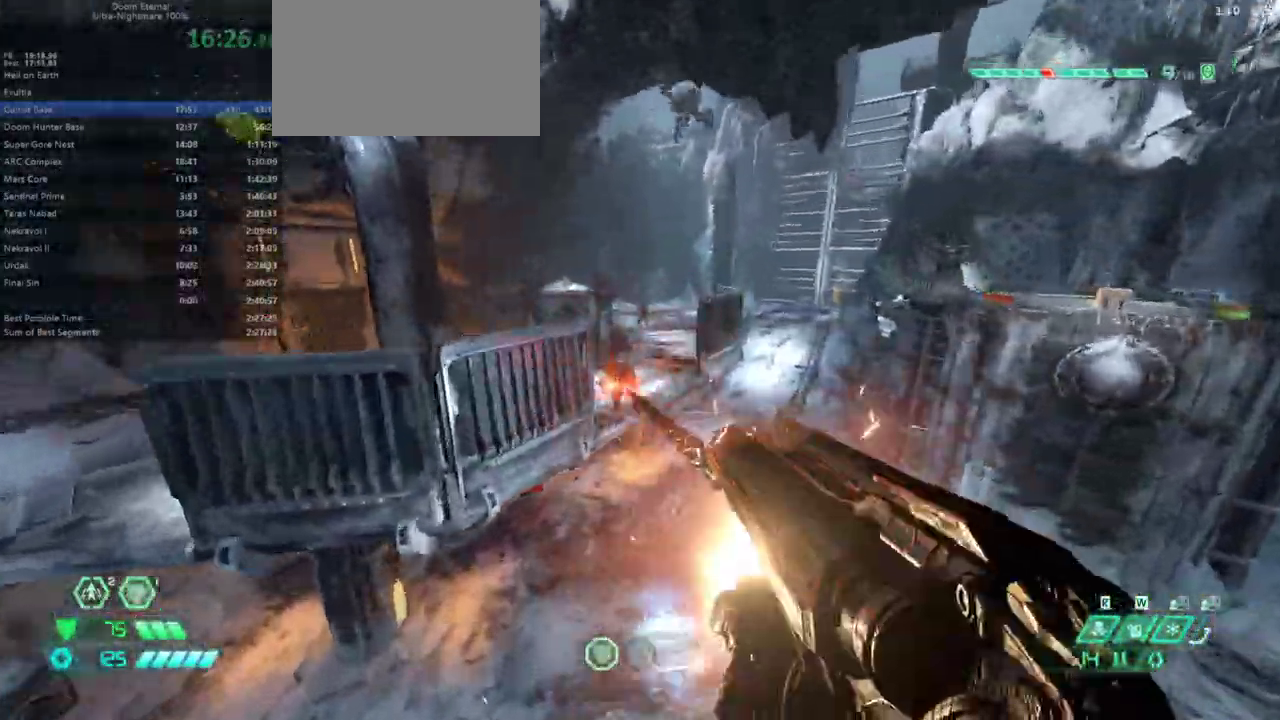
{"keys": ["fw"], "mouse": [], "events": [[67, "mouse_right", "up"]]}
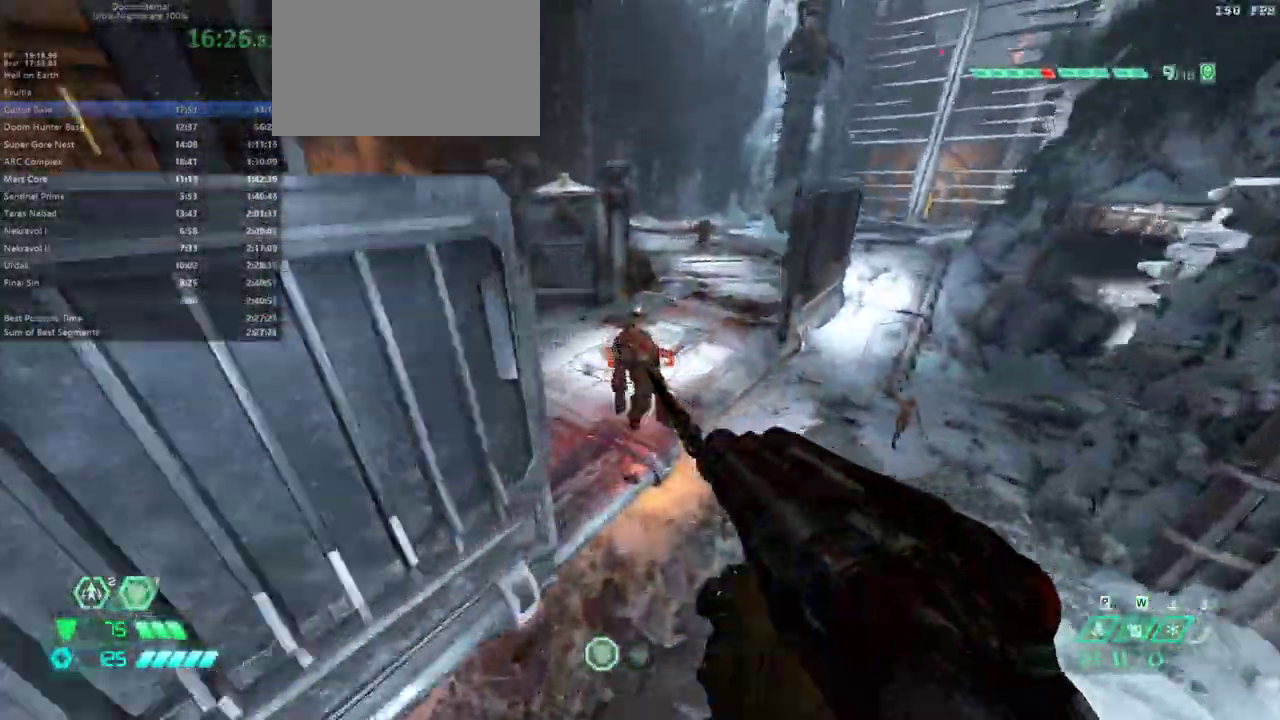
{"keys": ["fw", "jump"], "mouse": [], "events": [[133, "mouse_left", "down"], [267, "mouse_left", "up"], [500, "jump", "down"]]}
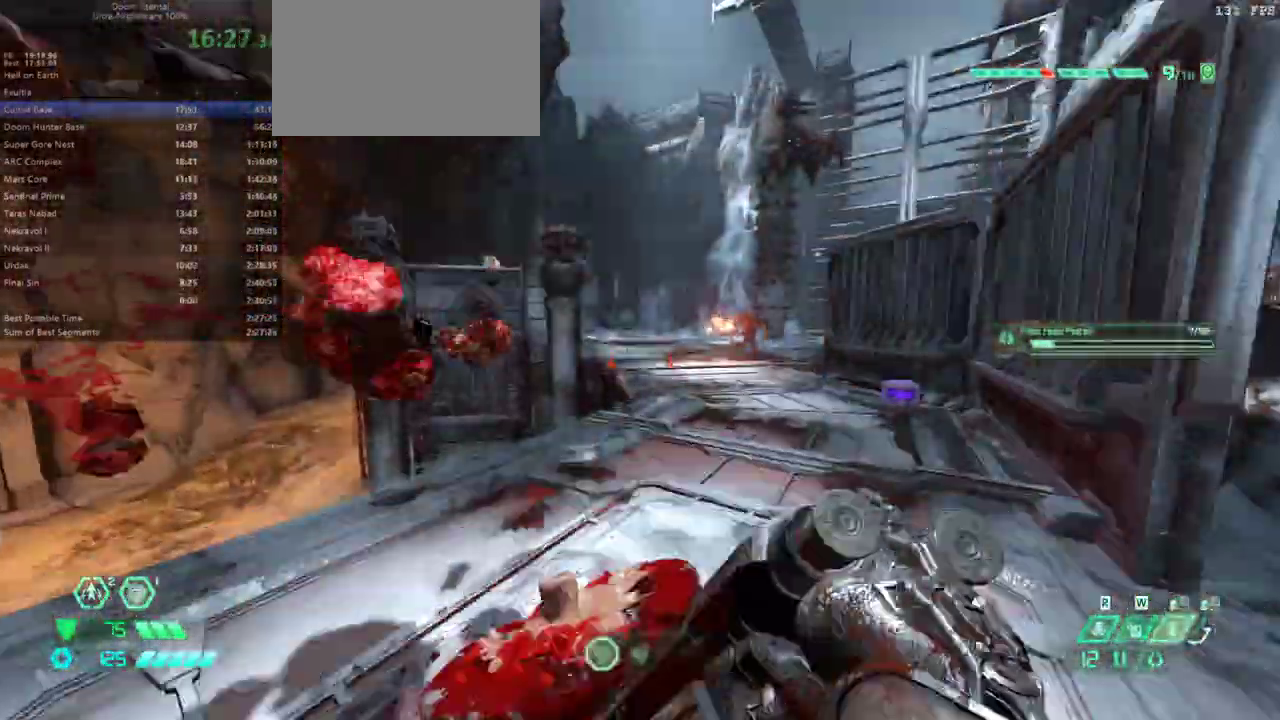
{"keys": ["fw"], "mouse": [], "events": [[100, "jump", "up"], [167, "jump", "down"], [267, "jump", "up"]]}
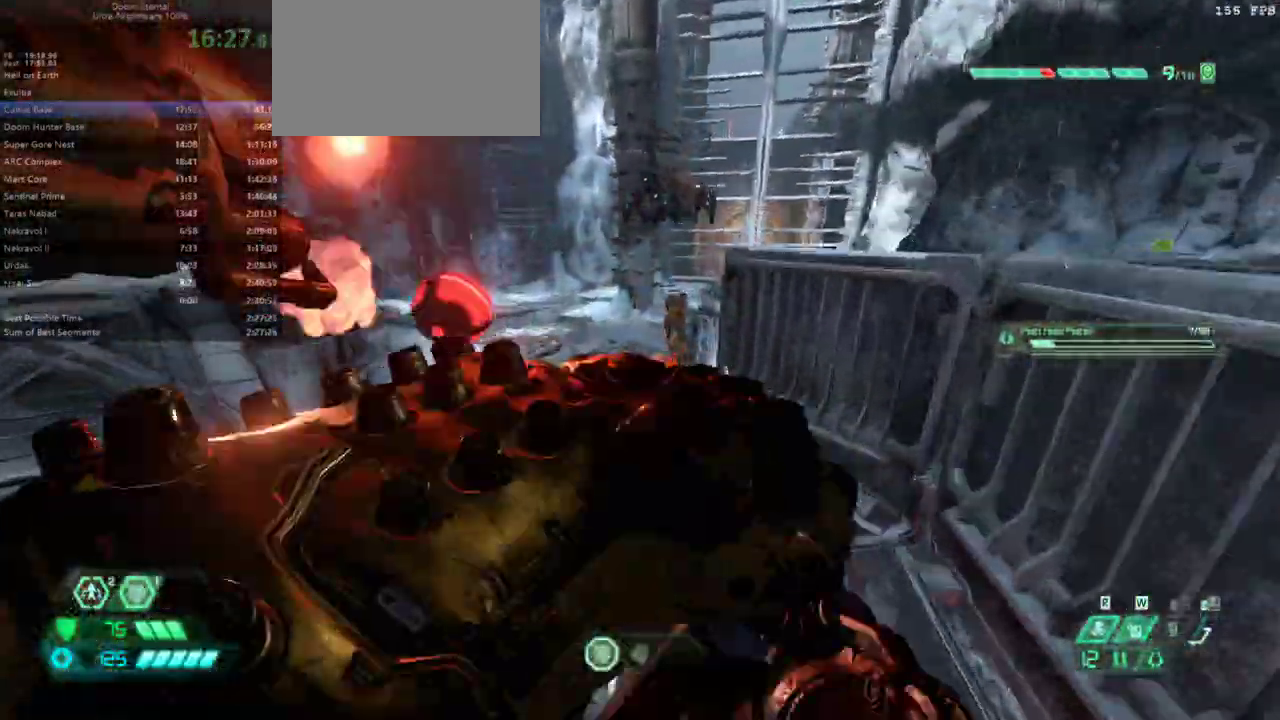
{"keys": ["fw"], "mouse": [], "events": [[100, "dash", "down"], [233, "dash", "up"], [400, "dash", "down"], [467, "dash", "up"]]}
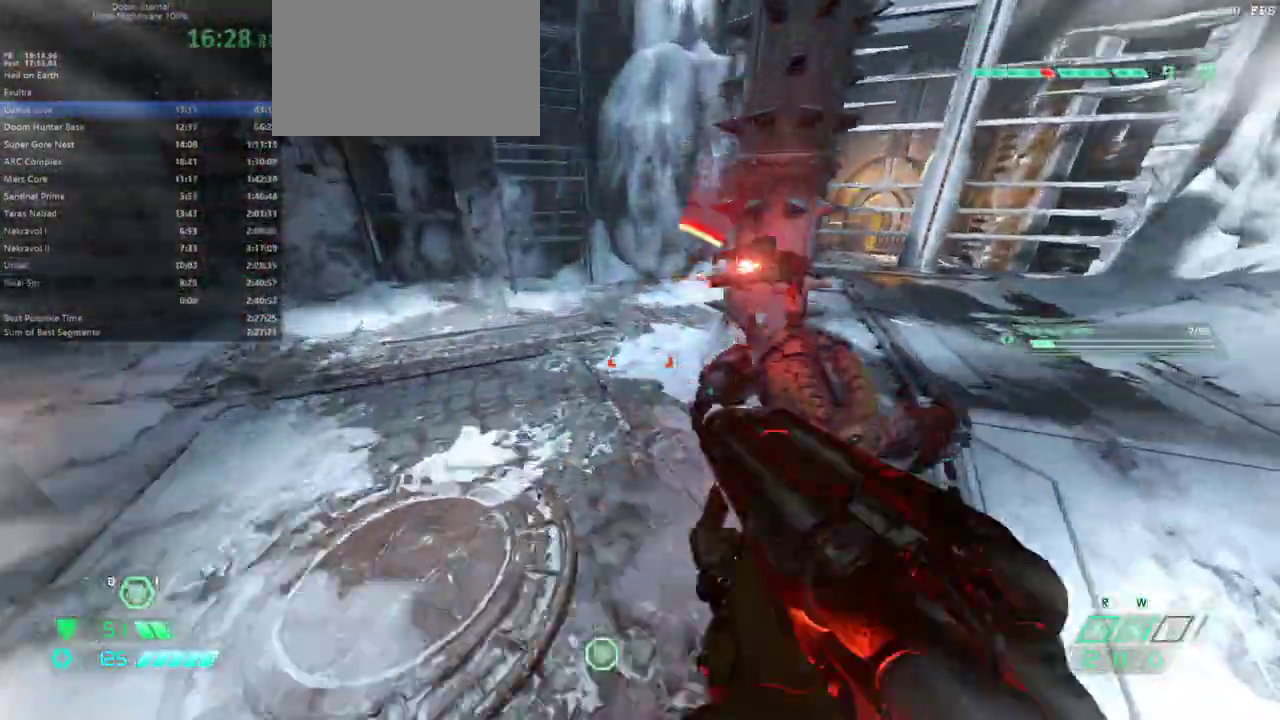
{"keys": ["fw"], "mouse": [], "events": [[267, "cs", "down"], [367, "cs", "up"]]}
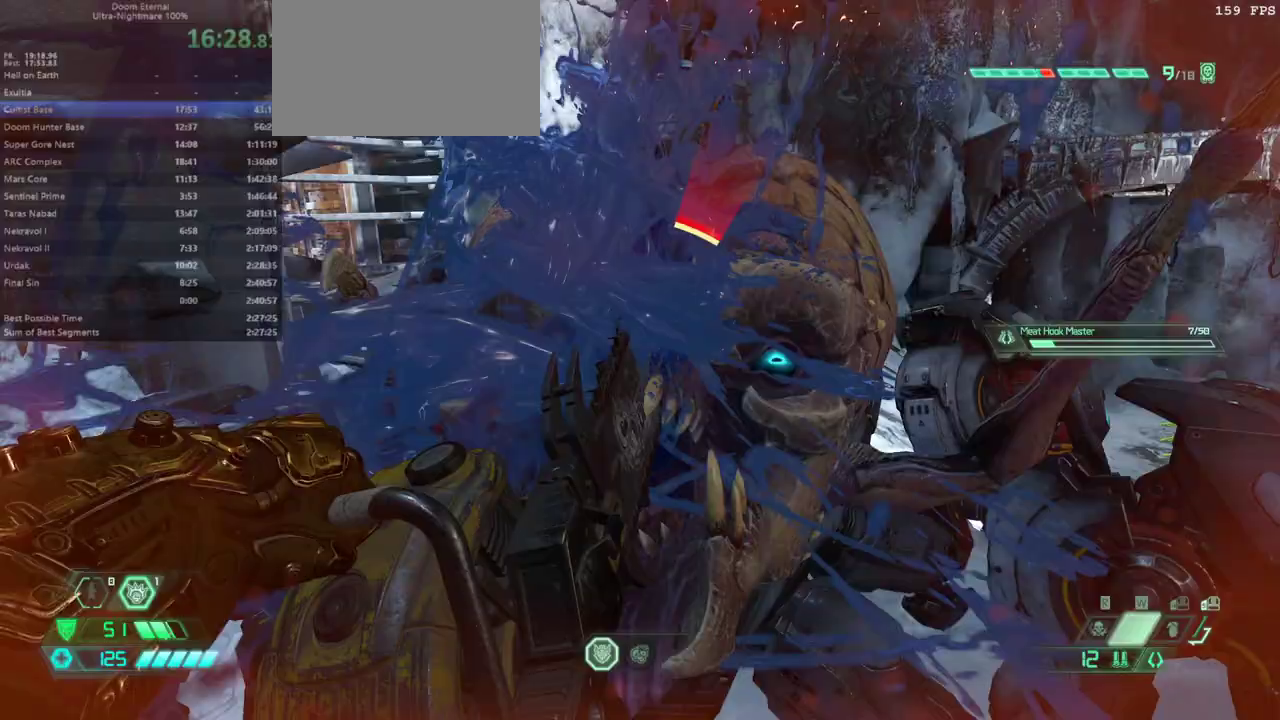
{"keys": ["fw"], "mouse": [], "events": [[267, "r", "down"], [400, "r", "up"]]}
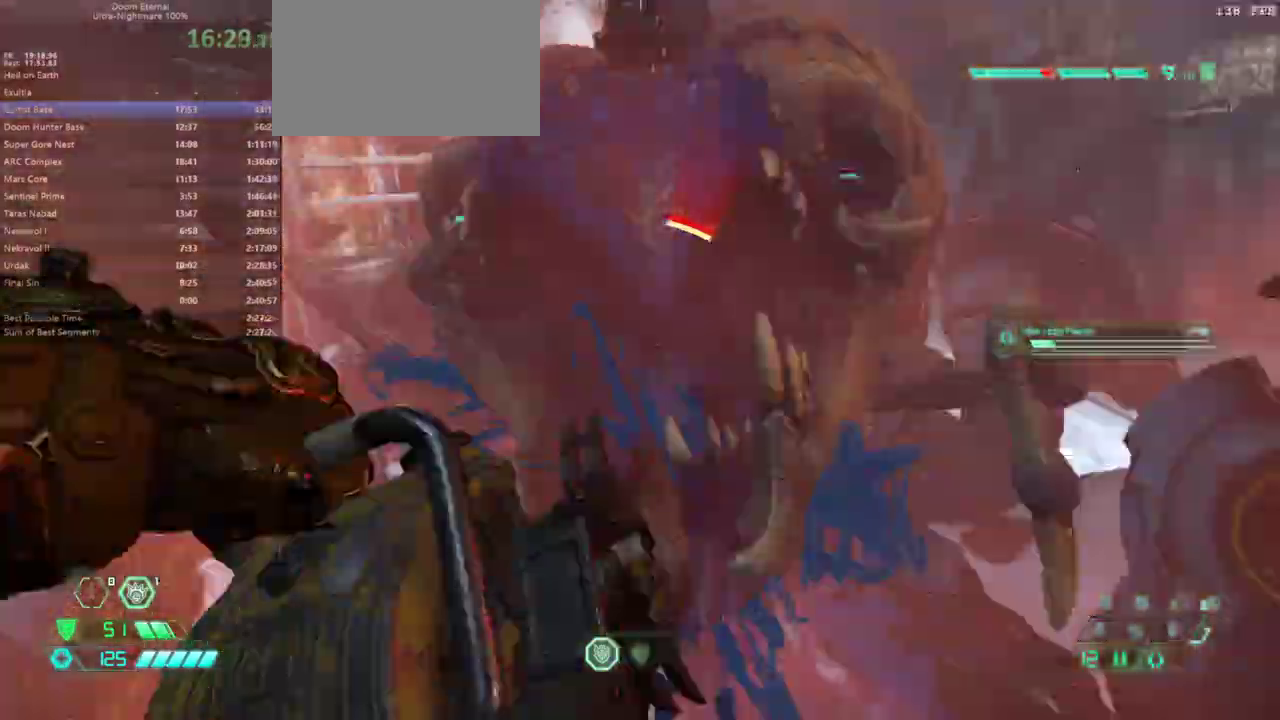
{"keys": ["fw", "l"], "mouse": [], "events": [[367, "l", "down"]]}
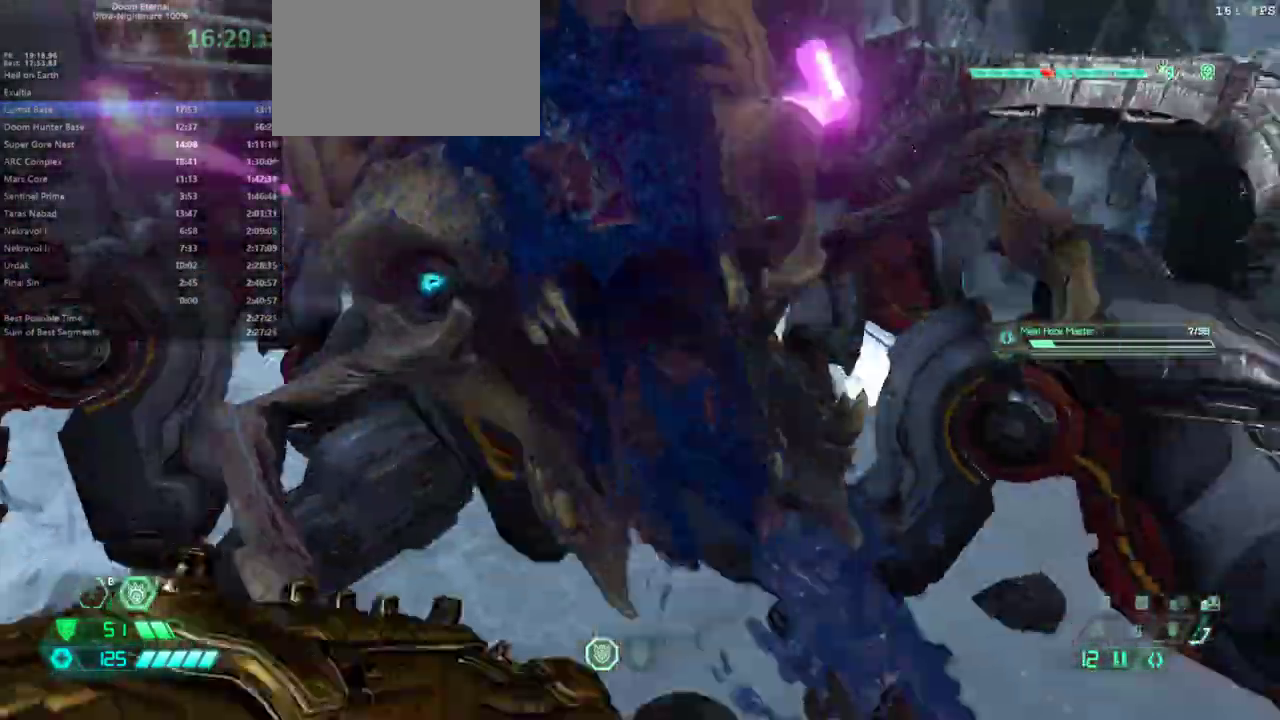
{"keys": ["fw", "l"], "mouse": [], "events": []}
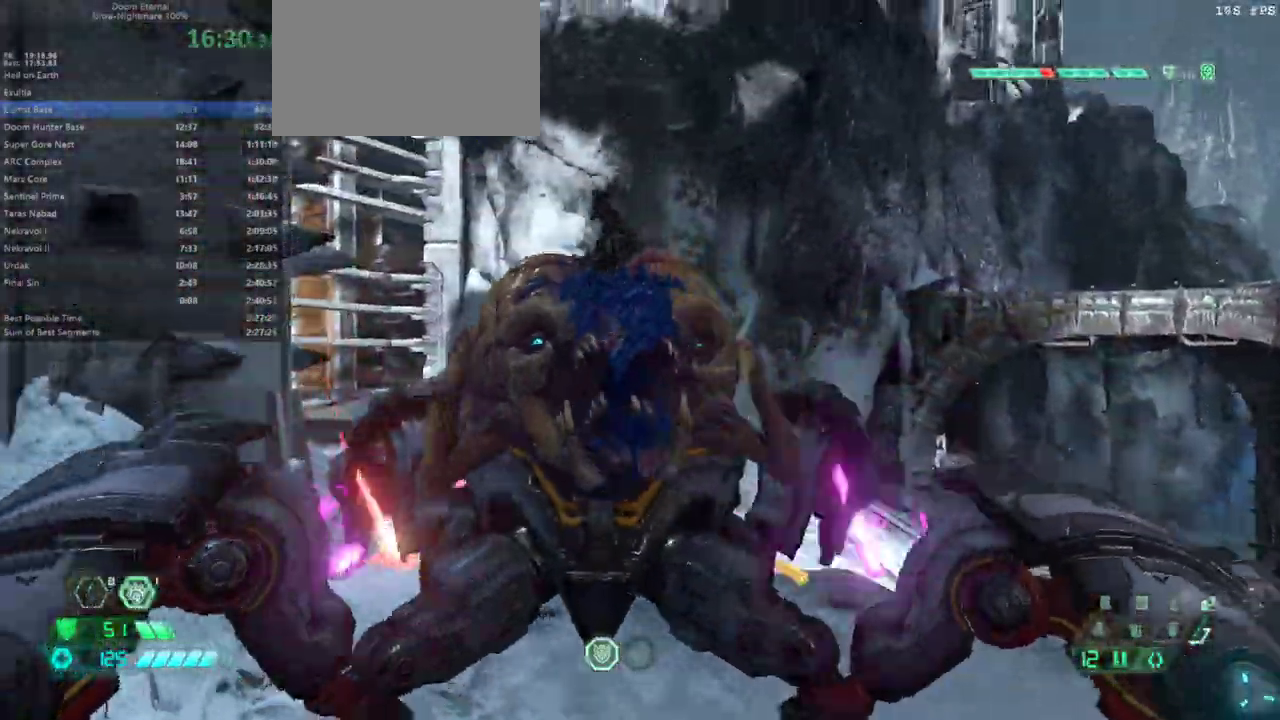
{"keys": ["l"], "mouse": [], "events": [[100, "rl", "down"], [233, "rl", "up"], [333, "jump", "down"], [400, "fw", "up"], [467, "jump", "up"]]}
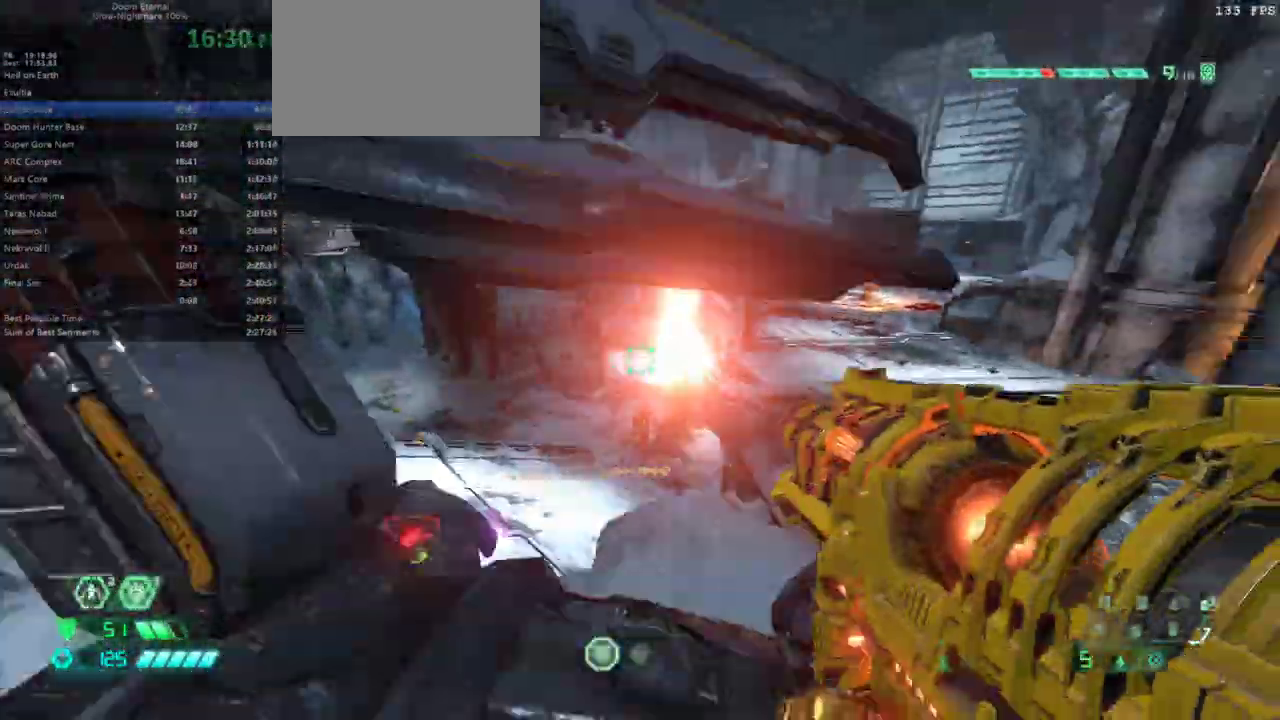
{"keys": ["l"], "mouse": [], "events": [[67, "jump", "down"], [133, "jump", "up"], [367, "fw", "down"], [467, "fw", "up"]]}
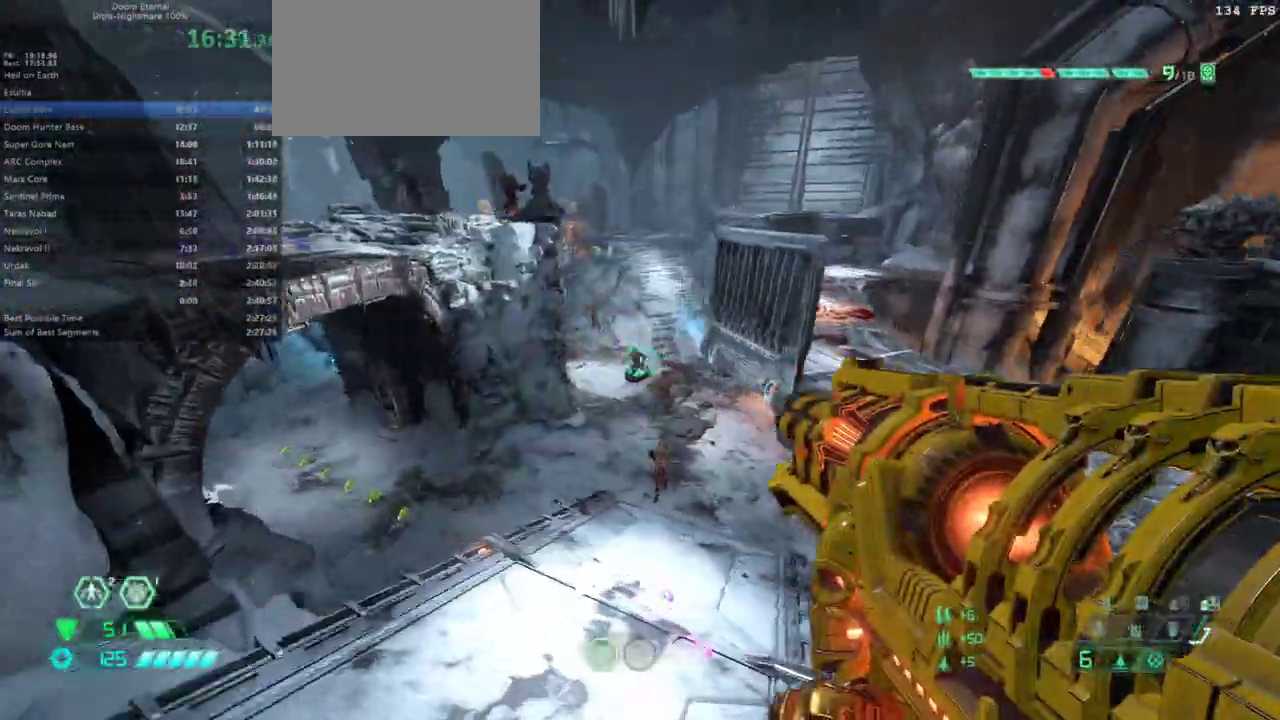
{"keys": ["l"], "mouse": ["right"], "events": [[67, "mouse_right", "down"], [167, "fw", "down"], [200, "l", "up"], [367, "r", "down"], [433, "fw", "up"], [433, "l", "down"], [433, "r", "up"]]}
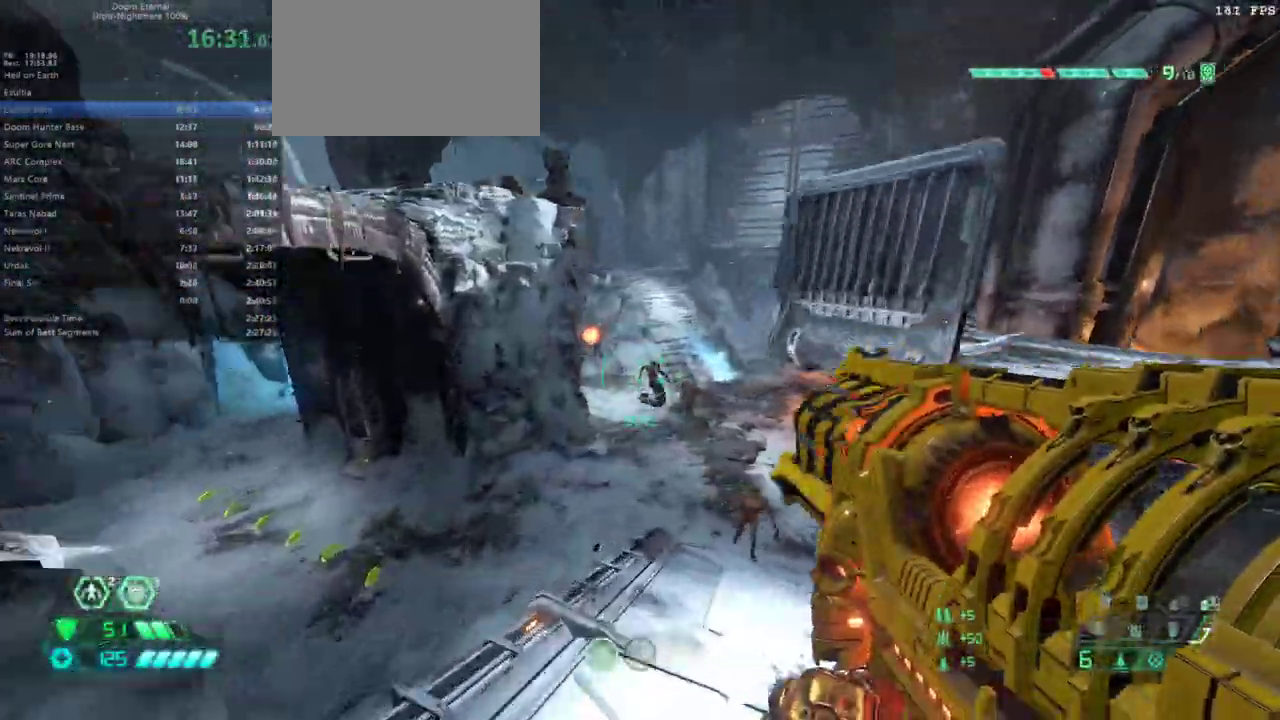
{"keys": ["bw", "jump", "r"], "mouse": [], "events": [[100, "mouse_left", "down"], [133, "bw", "down"], [233, "l", "up"], [233, "mouse_left", "up"], [267, "r", "down"], [400, "mouse_right", "up"], [500, "jump", "down"]]}
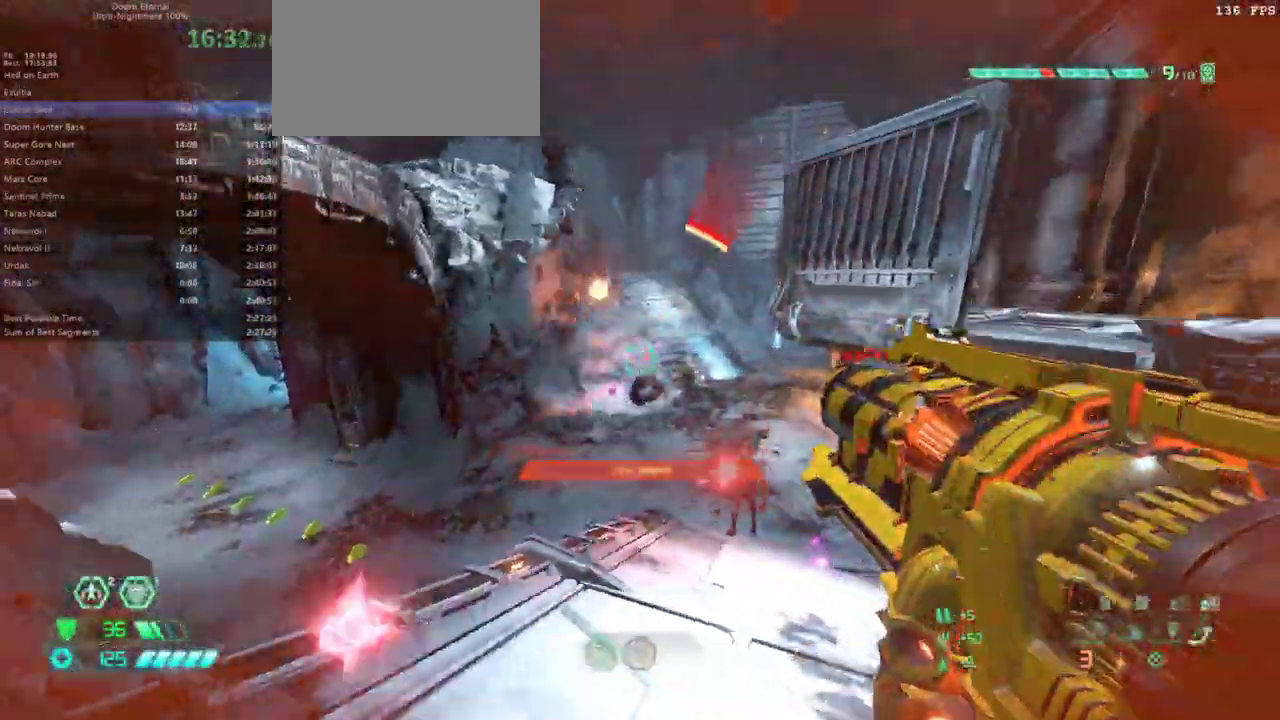
{"keys": ["bw", "dash", "r"], "mouse": [], "events": [[100, "jump", "up"], [133, "jump", "down"], [300, "r", "up"], [333, "jump", "up"], [433, "r", "down"], [467, "dash", "down"]]}
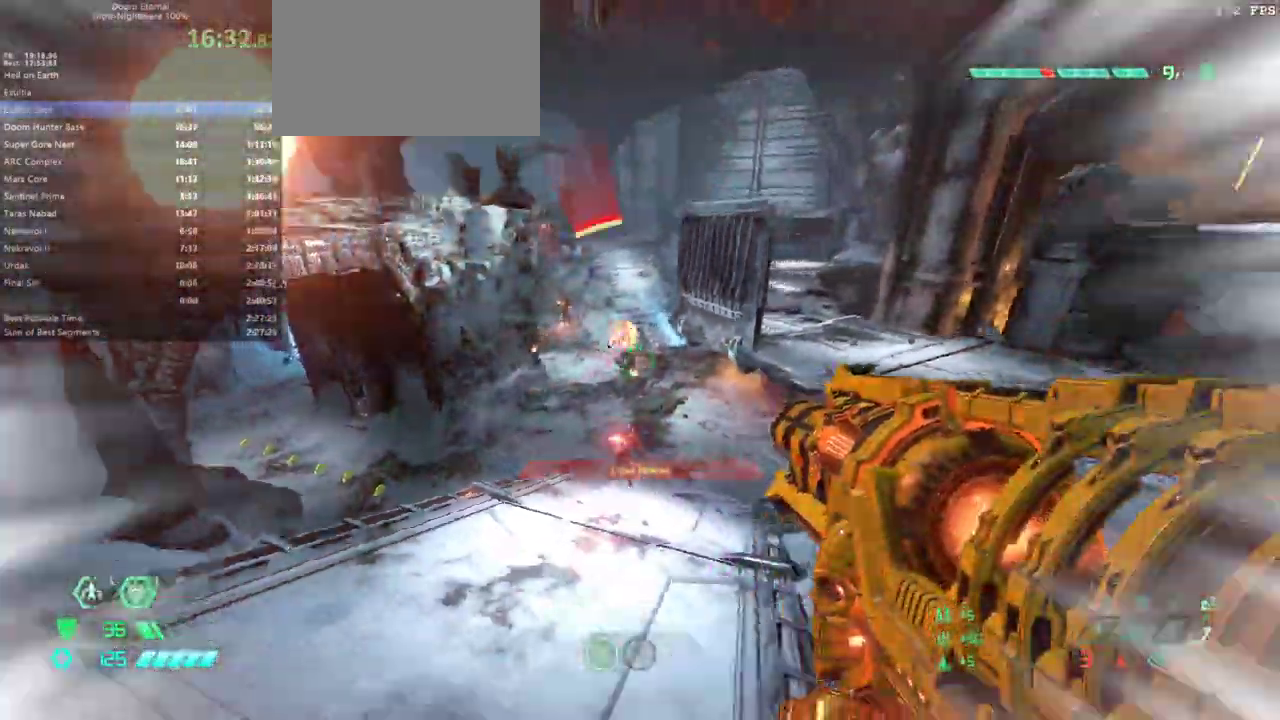
{"keys": ["l"], "mouse": [], "events": [[33, "r", "up"], [100, "dash", "up"], [500, "bw", "up"], [500, "l", "down"]]}
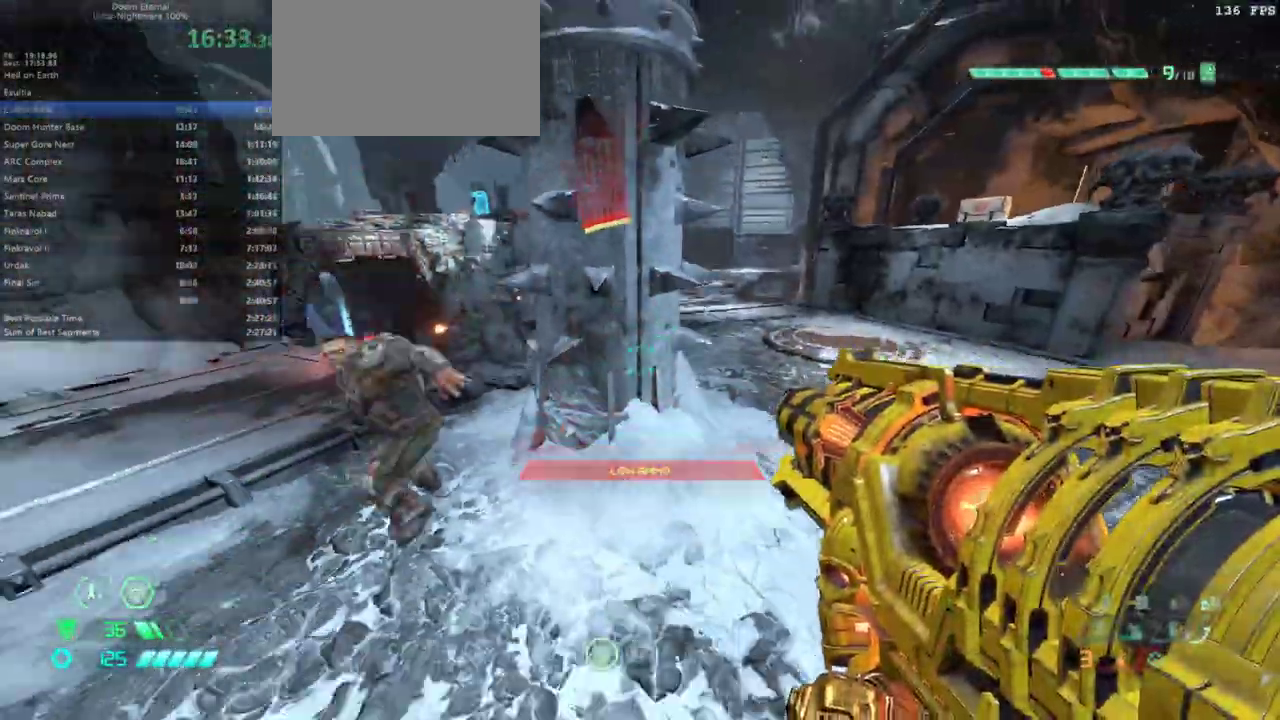
{"keys": ["hc", "l"], "mouse": [], "events": [[167, "dash", "down"], [367, "dash", "up"], [500, "hc", "down"]]}
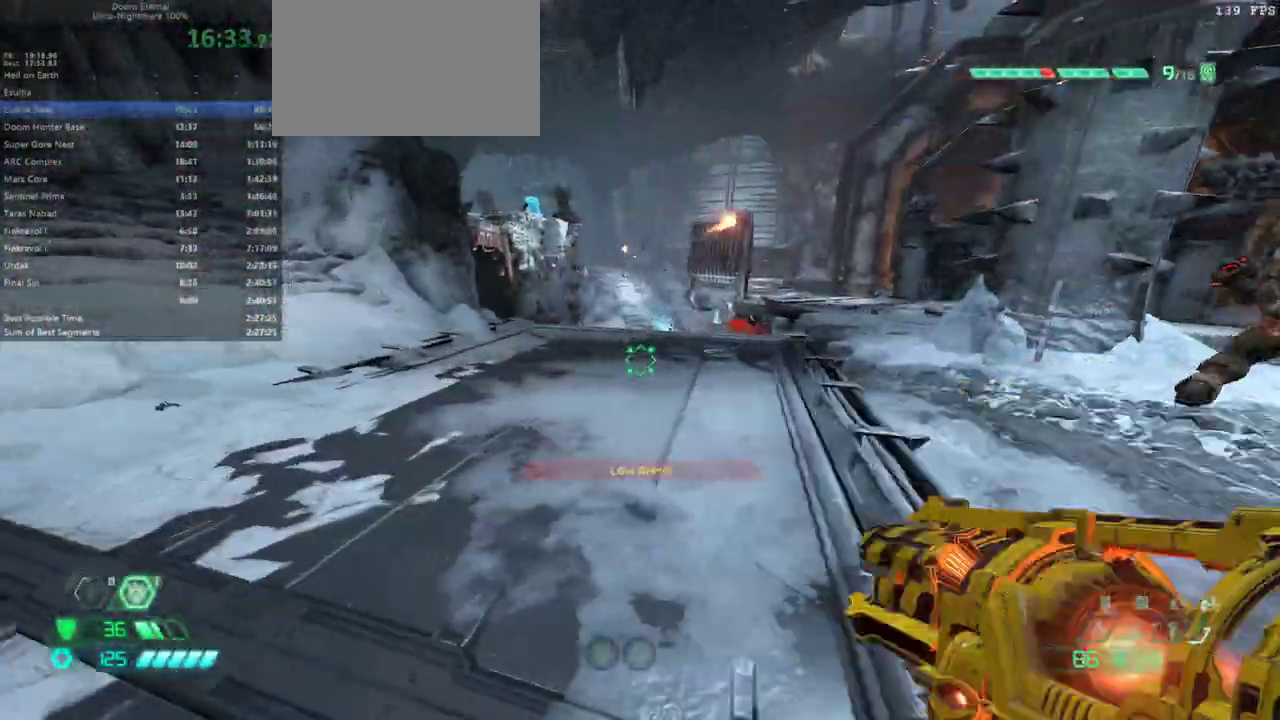
{"keys": ["fw"], "mouse": [], "events": [[67, "hc", "up"], [200, "fw", "down"], [233, "l", "up"], [333, "r", "down"], [433, "r", "up"]]}
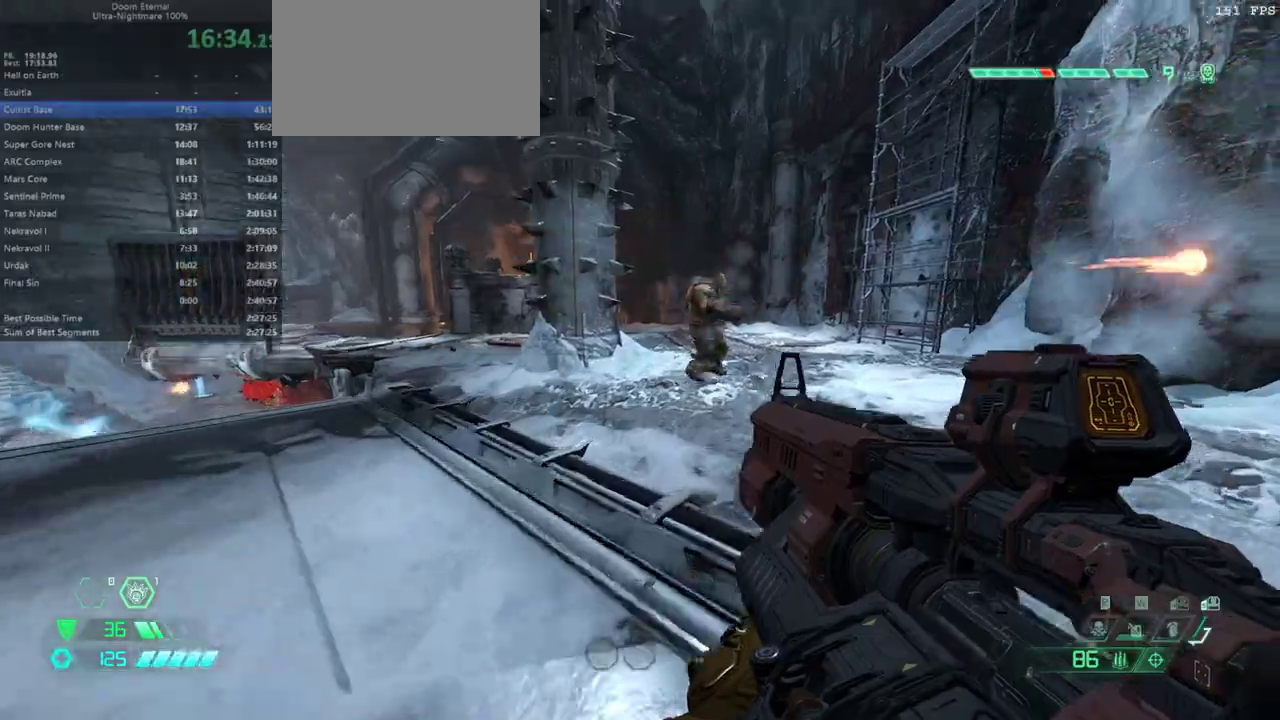
{"keys": ["fw"], "mouse": [], "events": [[167, "mouse_right", "down"], [200, "mouse_left", "down"], [300, "dash", "down"], [300, "mouse_right", "up"], [367, "mouse_left", "up"], [500, "dash", "up"]]}
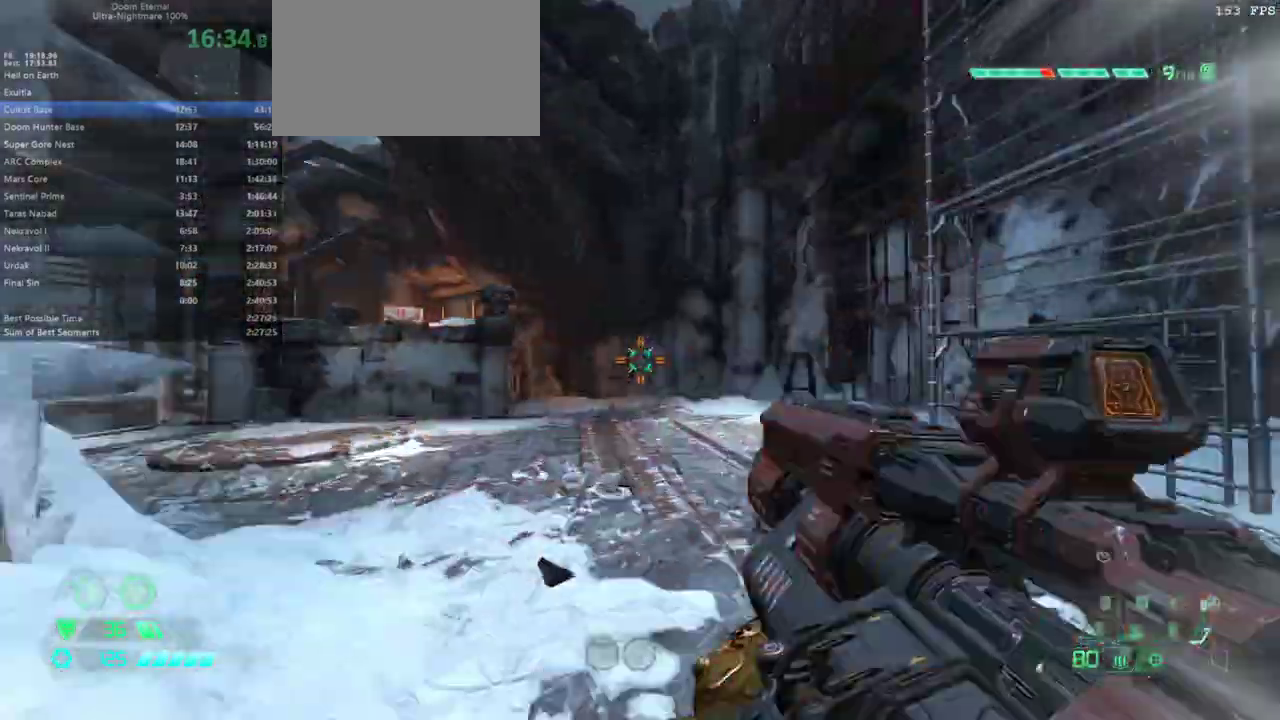
{"keys": ["fw"], "mouse": [], "events": [[33, "rl", "down"], [167, "rl", "up"], [367, "dash", "down"], [467, "dash", "up"]]}
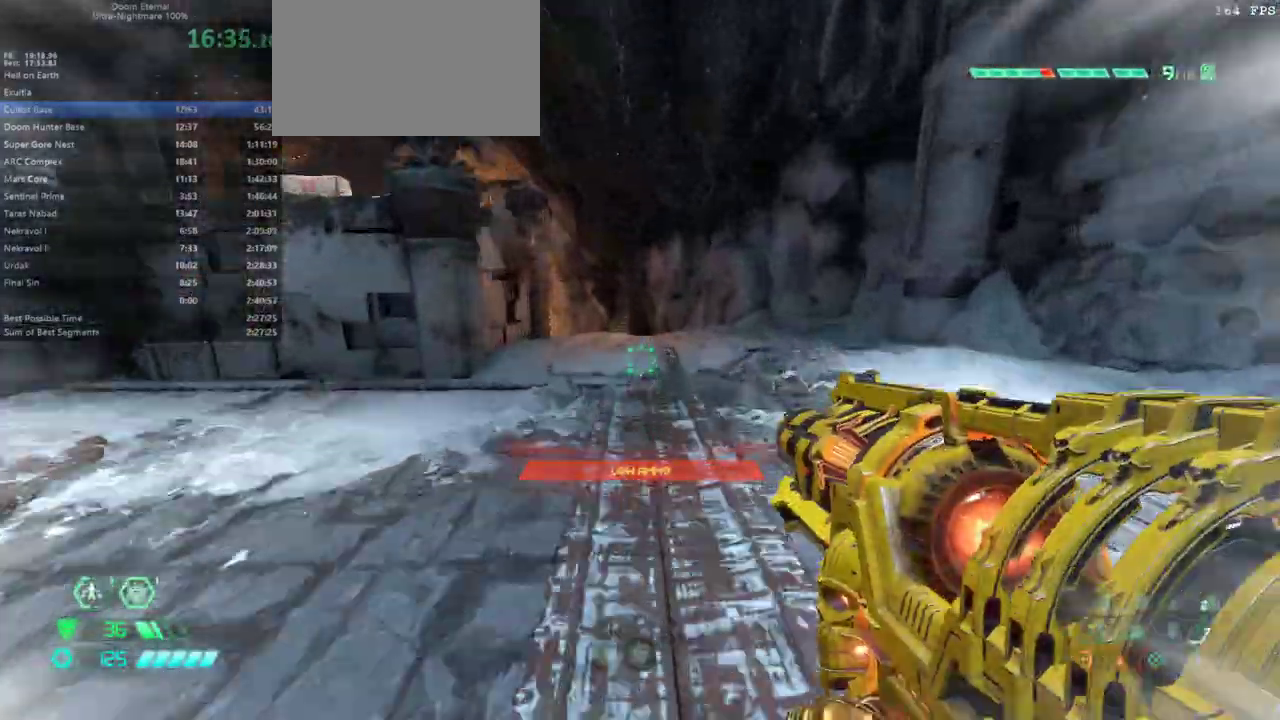
{"keys": ["dash", "fw"], "mouse": [], "events": [[433, "dash", "down"]]}
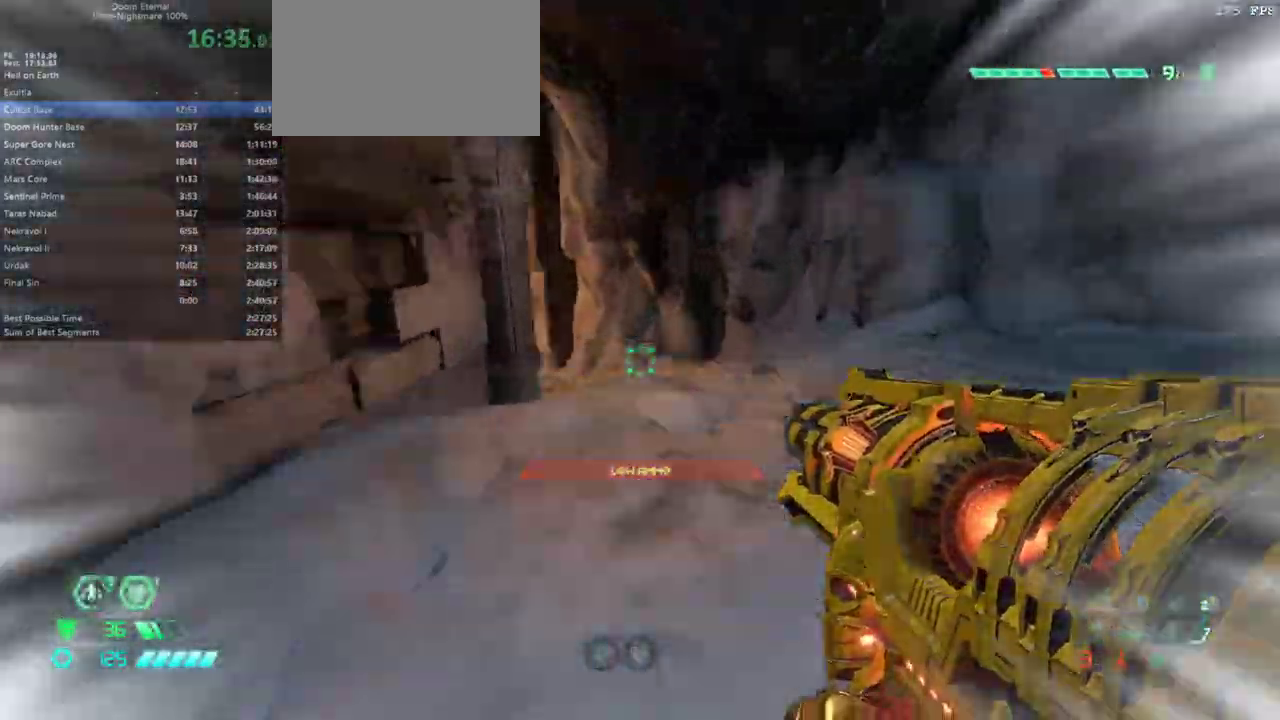
{"keys": ["fw"], "mouse": [], "events": [[67, "dash", "up"]]}
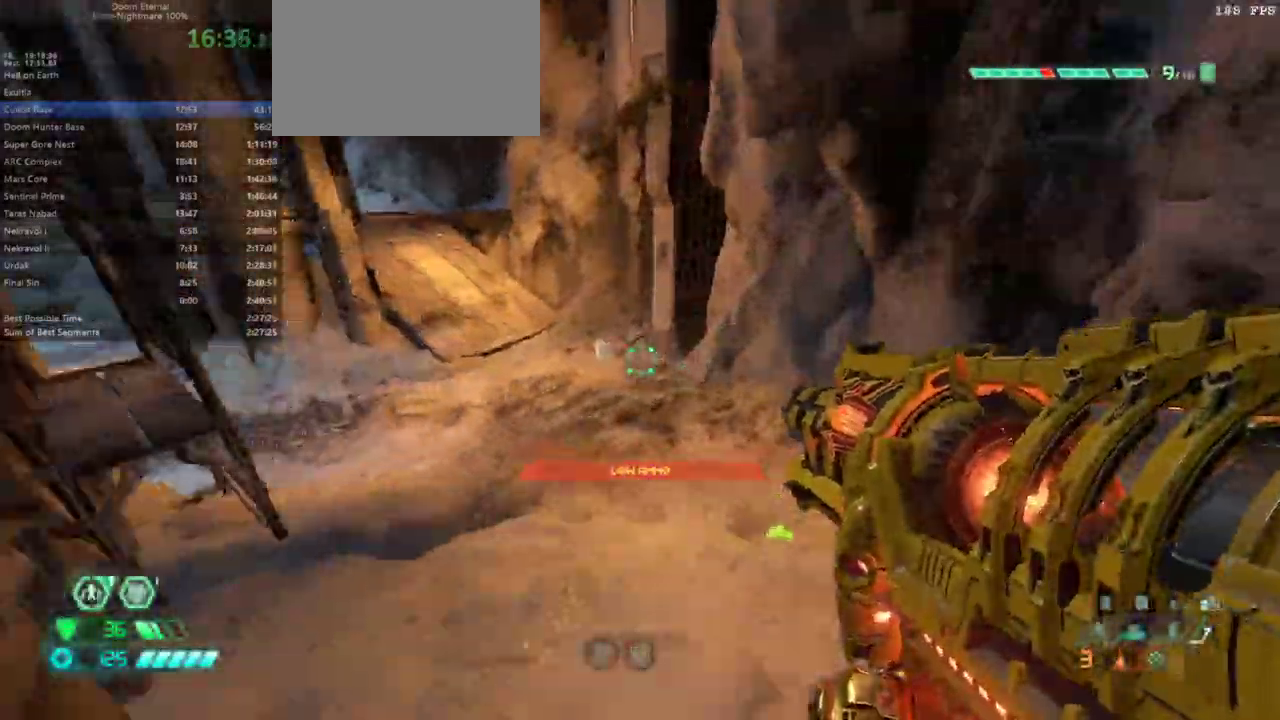
{"keys": ["dash", "fw"], "mouse": [], "events": [[33, "dash", "down"], [133, "dash", "up"], [500, "dash", "down"]]}
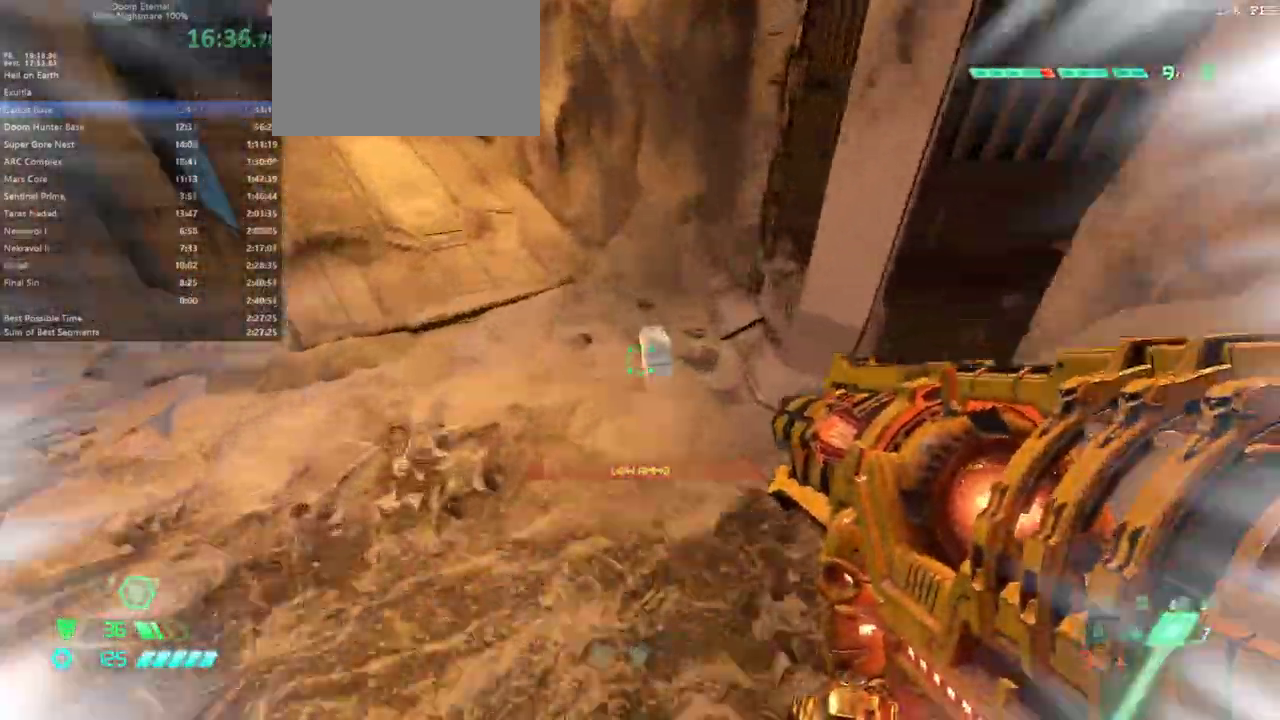
{"keys": ["bw"], "mouse": [], "events": [[100, "dash", "up"], [233, "fw", "up"], [300, "mel", "down"], [333, "mel", "up"], [467, "bw", "down"]]}
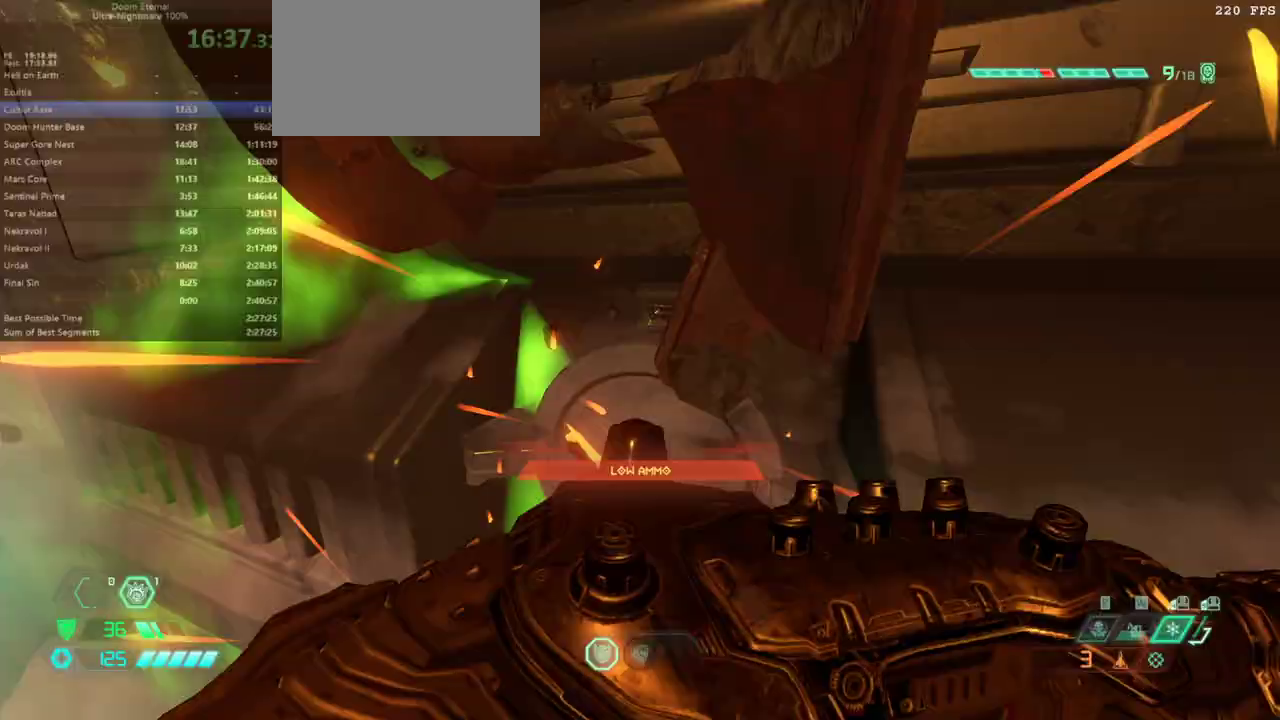
{"keys": ["fw"], "mouse": [], "events": [[133, "bw", "up"], [267, "fw", "down"]]}
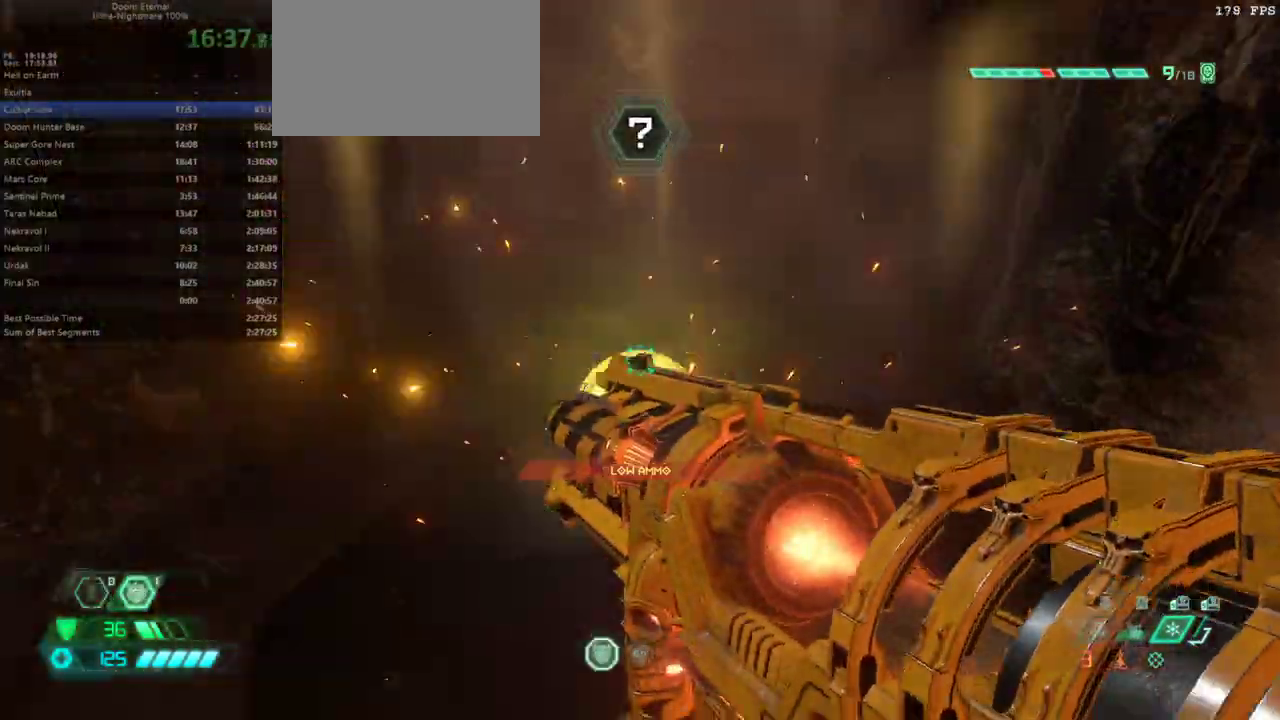
{"keys": ["fw", "l"], "mouse": [], "events": [[267, "l", "down"]]}
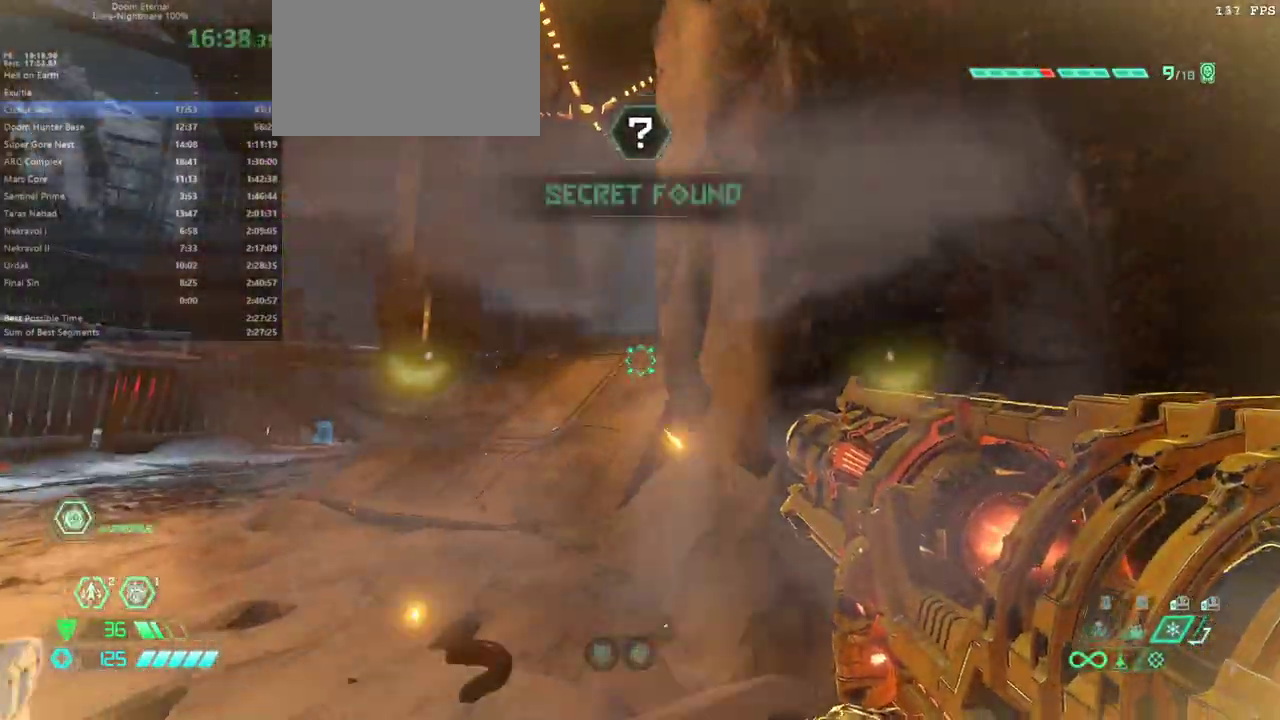
{"keys": ["fw"], "mouse": [], "events": [[67, "jump", "down"], [133, "jump", "up"], [200, "l", "up"], [300, "dash", "down"], [433, "dash", "up"]]}
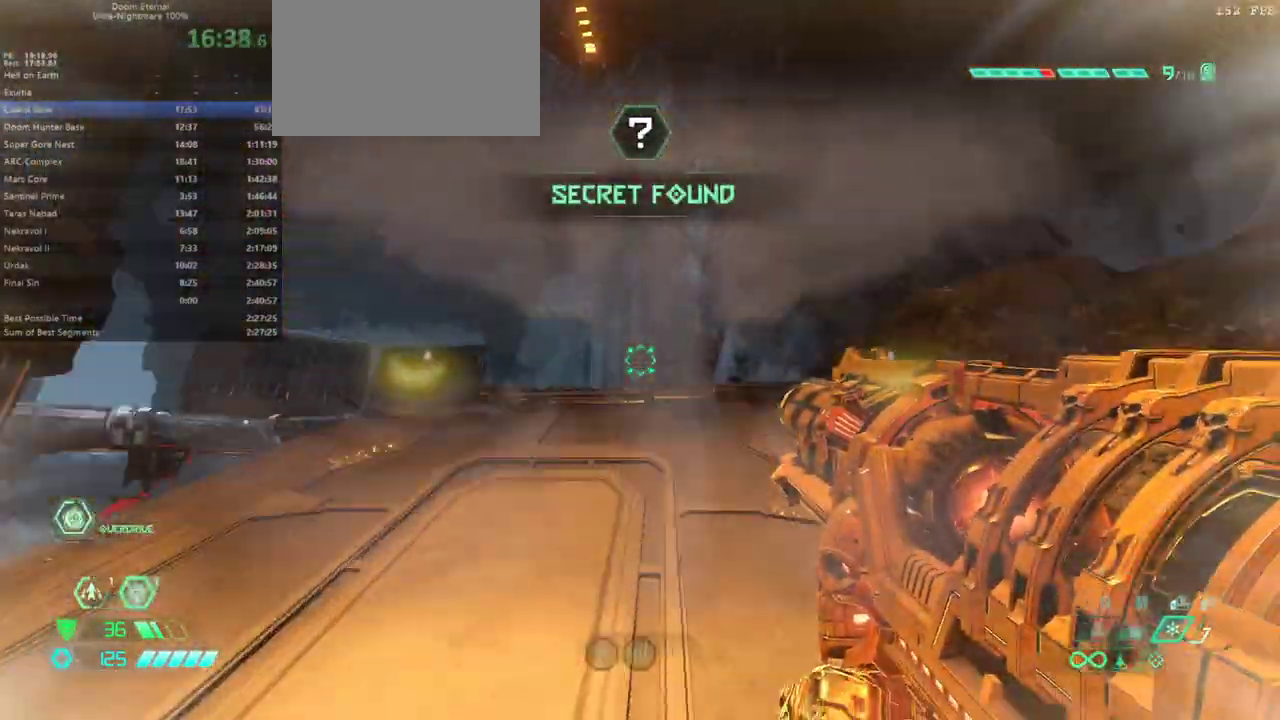
{"keys": ["fw", "jump"], "mouse": [], "events": [[67, "l", "down"], [367, "l", "up"], [400, "jump", "down"]]}
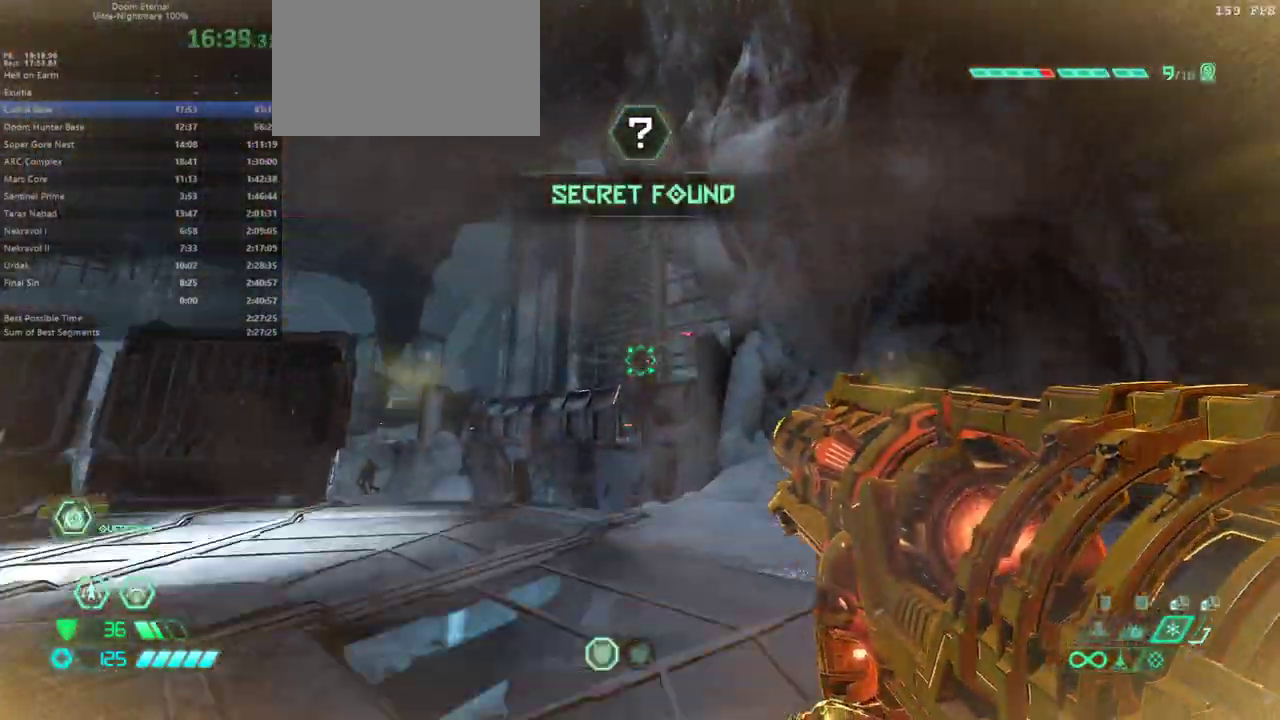
{"keys": [], "mouse": ["right"], "events": [[33, "jump", "up"], [33, "l", "down"], [100, "mouse_right", "down"], [133, "jump", "down"], [233, "jump", "up"], [267, "l", "up"], [333, "fw", "up"]]}
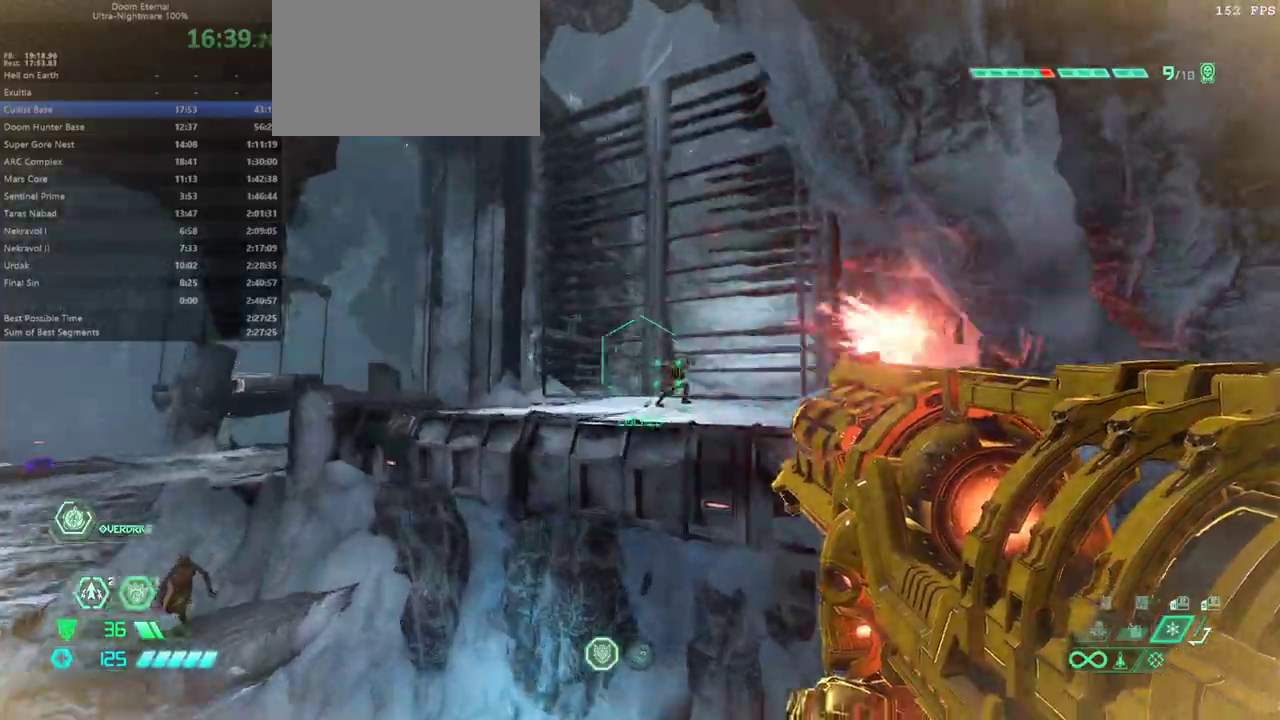
{"keys": ["jump", "r"], "mouse": [], "events": [[67, "mouse_left", "down"], [100, "bw", "down"], [133, "l", "down"], [133, "mouse_left", "up"], [200, "l", "up"], [200, "mouse_right", "up"], [300, "r", "down"], [367, "bw", "up"], [467, "jump", "down"]]}